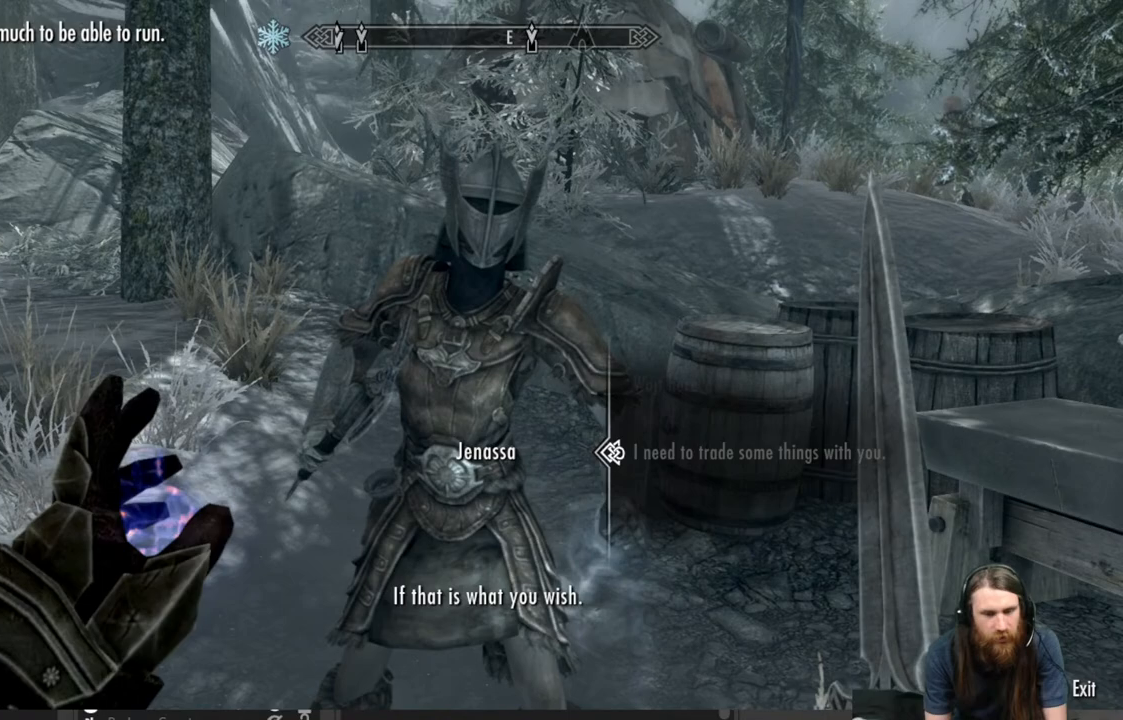
Gameplay with a controller (Xbox layout); each line is a JSON object with the inputs held at the frame after it. "events" lists button and stick changes between this image and that frame as [ms after this image, input, new state], when the widget could be followed in between.
{"buttons": [], "left_stick": "center", "right_stick": "center", "events": [[283, "A", "down"], [467, "A", "up"]]}
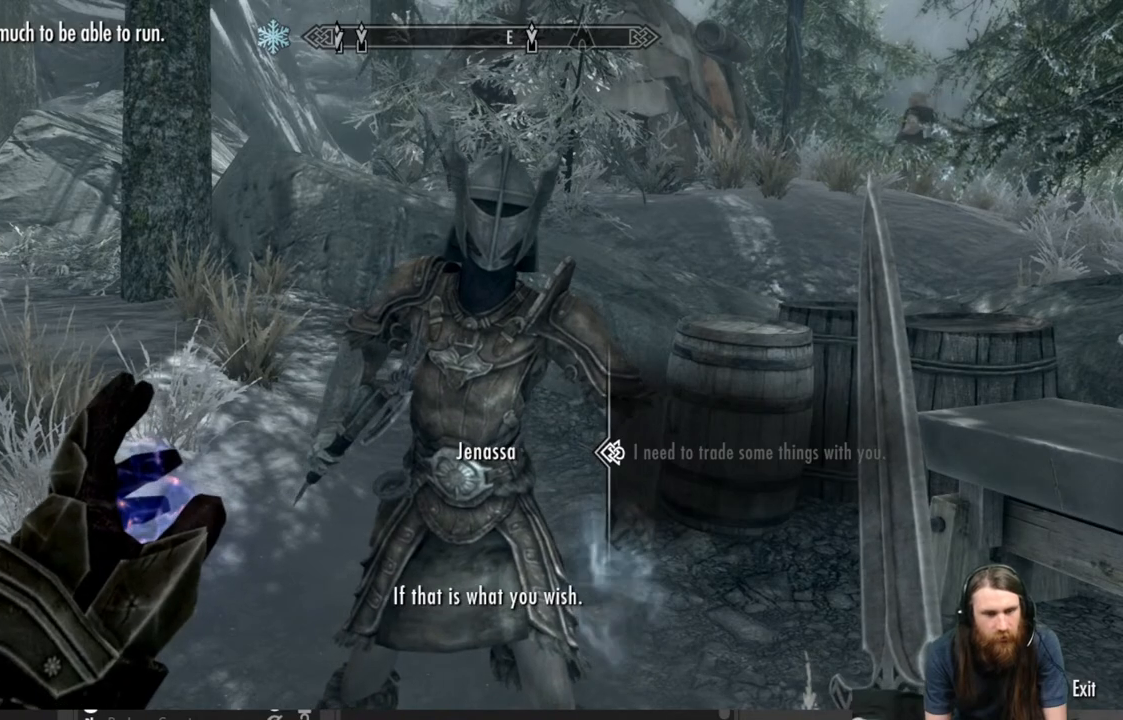
{"buttons": [], "left_stick": "center", "right_stick": "center", "events": []}
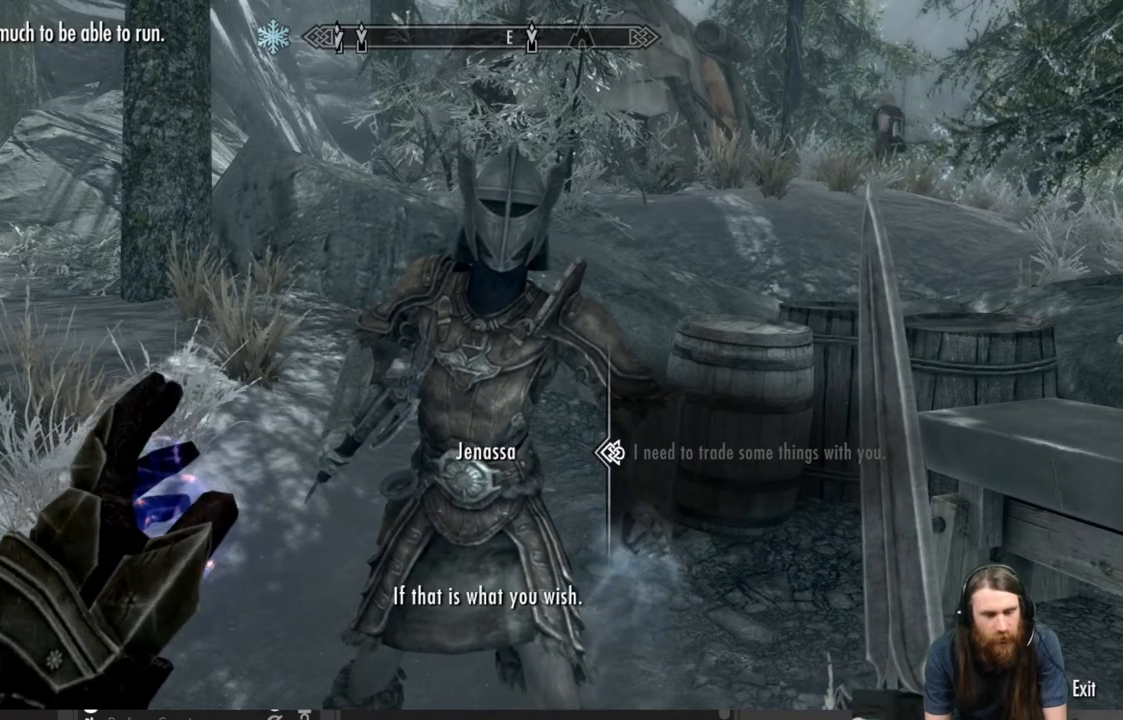
{"buttons": [], "left_stick": "center", "right_stick": "center", "events": []}
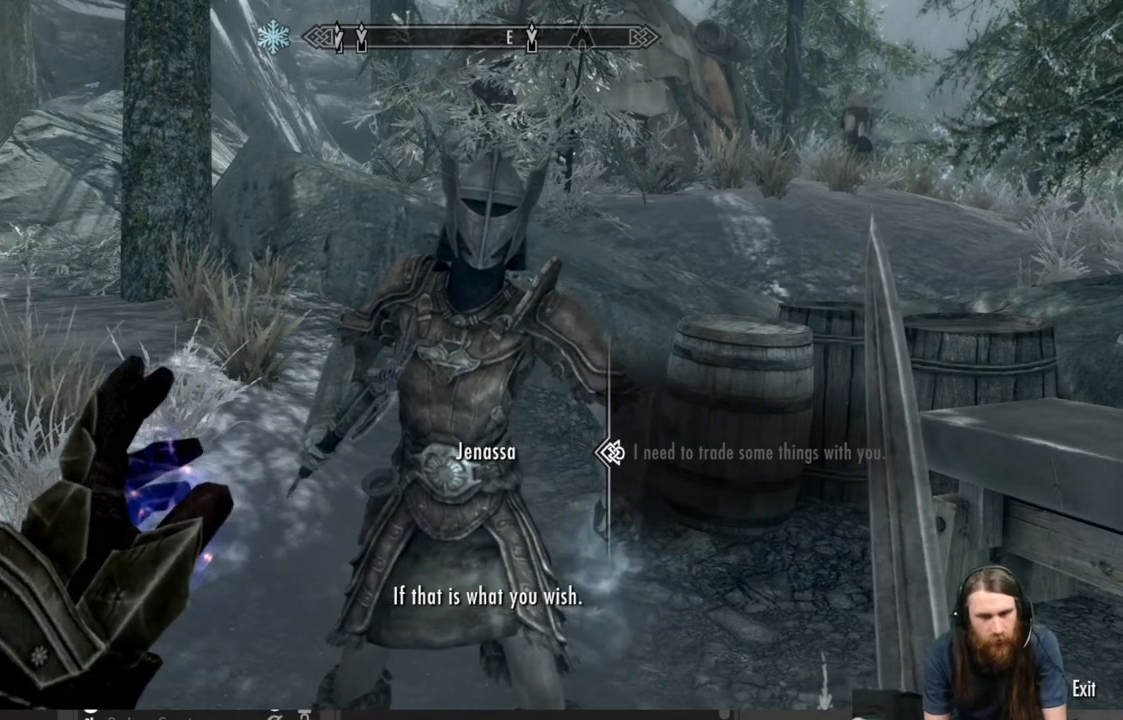
{"buttons": [], "left_stick": "center", "right_stick": "center", "events": []}
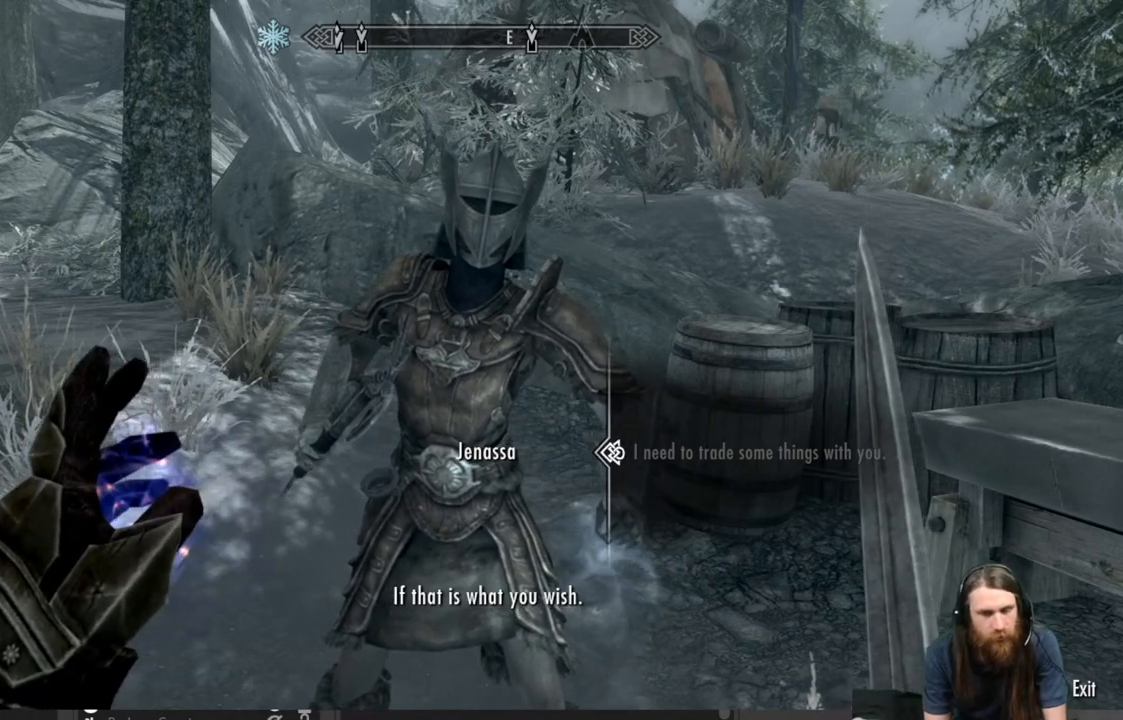
{"buttons": [], "left_stick": "center", "right_stick": "center", "events": []}
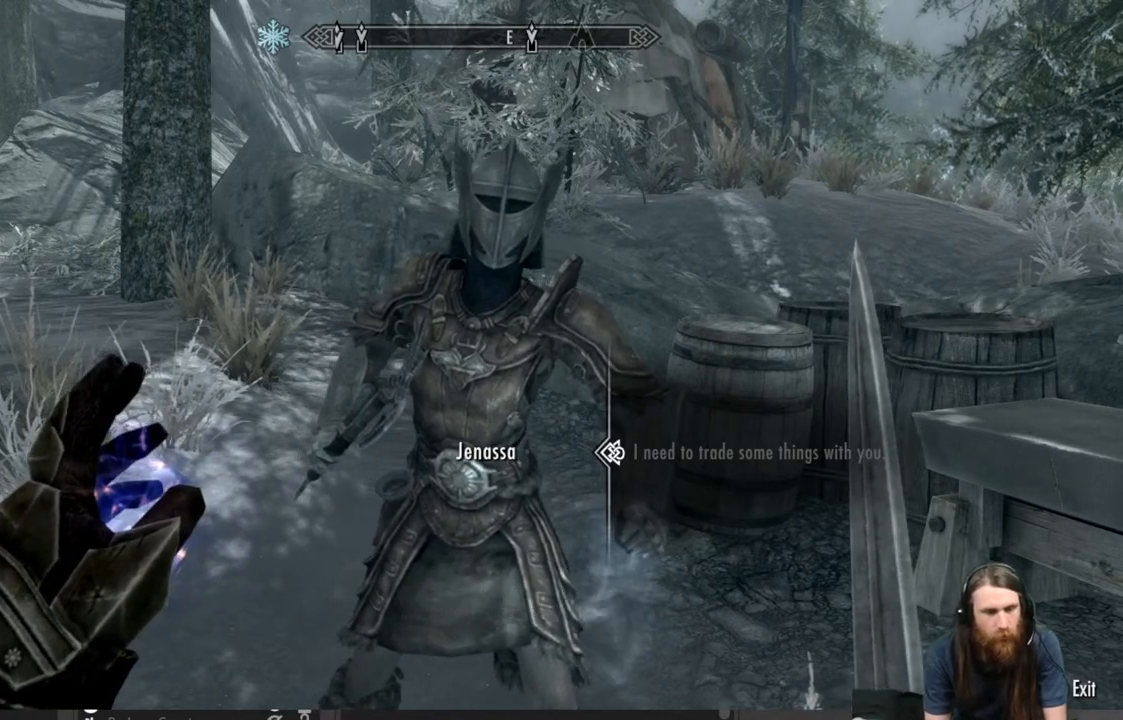
{"buttons": ["DPAD_DOWN"], "left_stick": "center", "right_stick": "center", "events": [[500, "DPAD_DOWN", "down"]]}
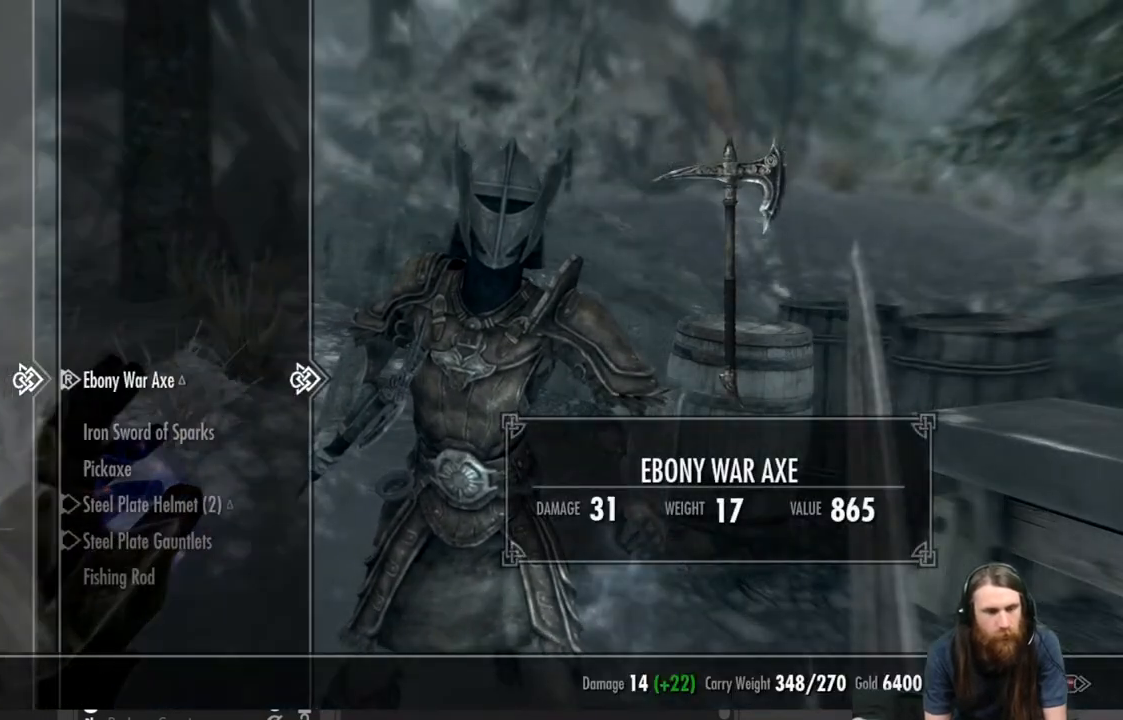
{"buttons": [], "left_stick": "center", "right_stick": "center", "events": [[67, "DPAD_DOWN", "up"], [283, "DPAD_LEFT", "down"], [417, "DPAD_LEFT", "up"]]}
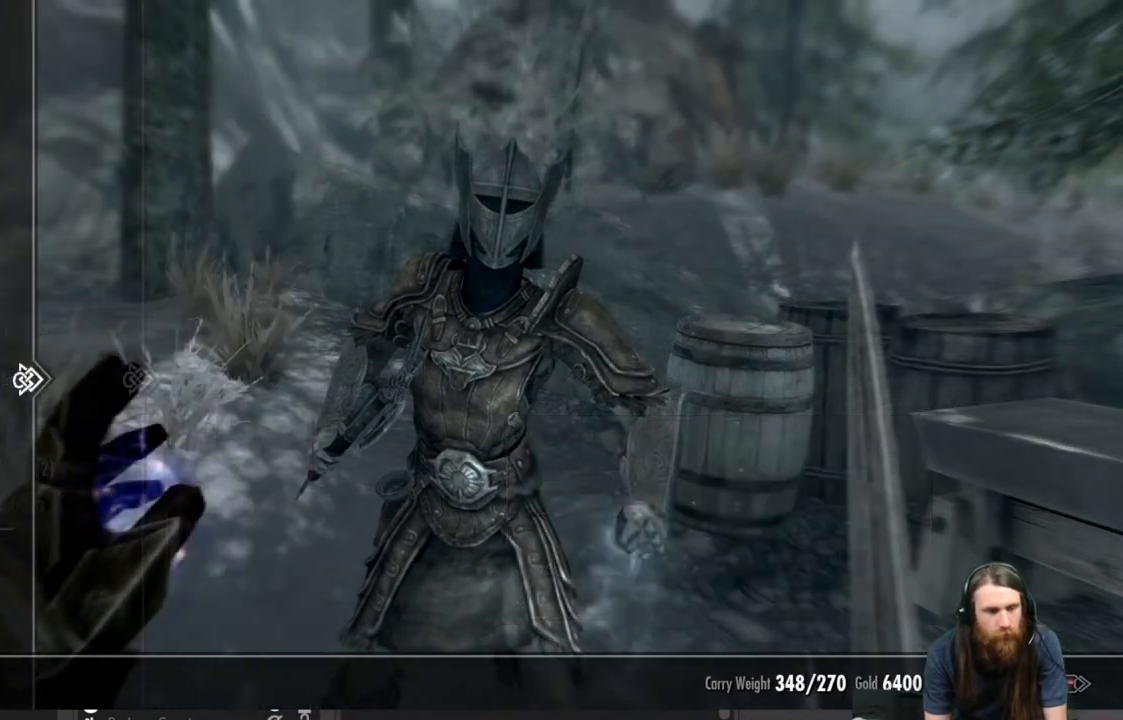
{"buttons": ["DPAD_DOWN"], "left_stick": "center", "right_stick": "center", "events": [[200, "DPAD_DOWN", "down"], [333, "DPAD_DOWN", "up"], [433, "DPAD_DOWN", "down"]]}
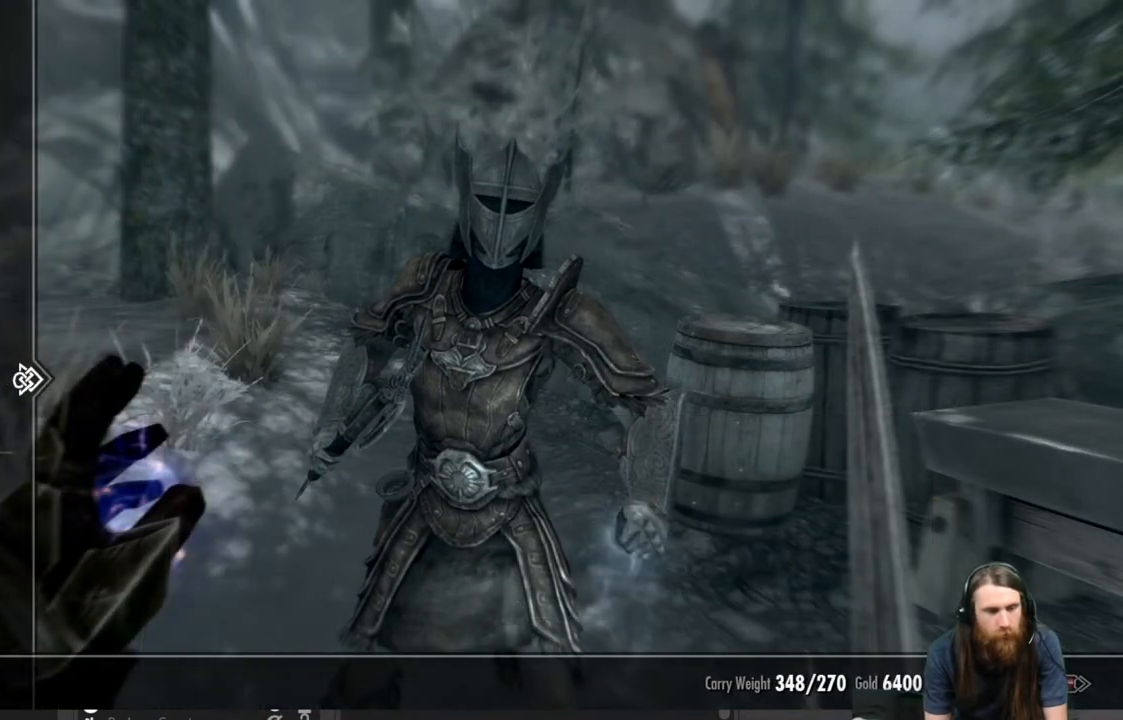
{"buttons": [], "left_stick": "center", "right_stick": "center", "events": [[50, "DPAD_DOWN", "up"], [150, "DPAD_RIGHT", "down"], [283, "DPAD_RIGHT", "up"]]}
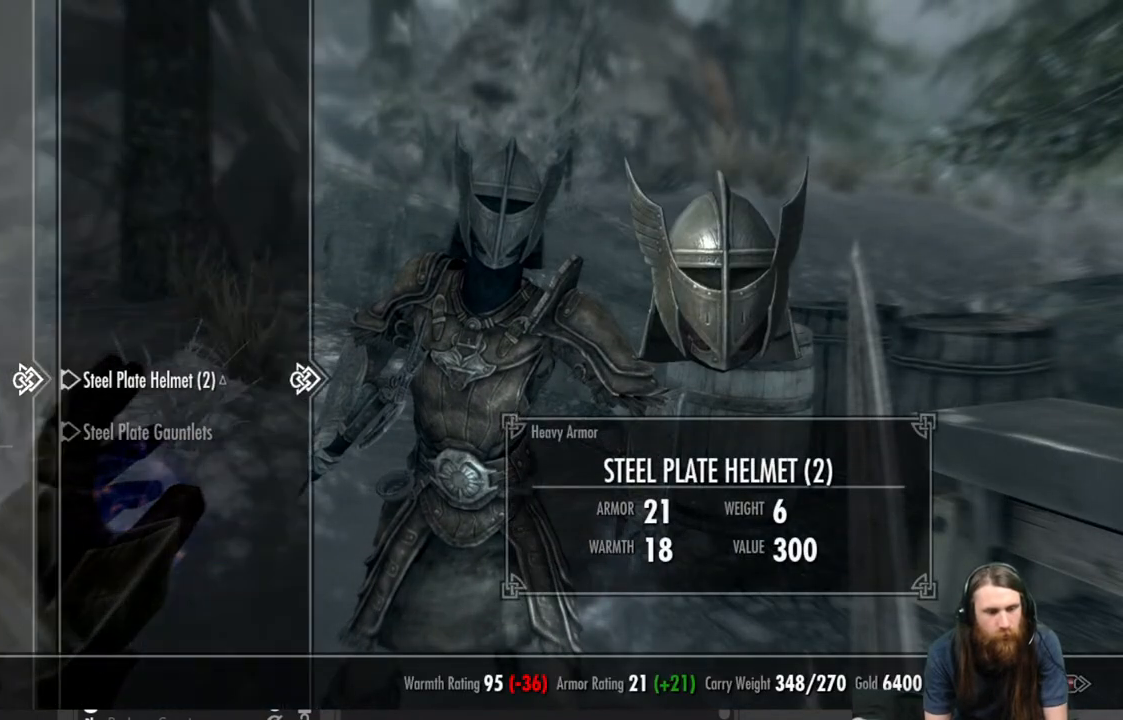
{"buttons": [], "left_stick": "center", "right_stick": "center", "events": [[367, "A", "down"], [467, "A", "up"]]}
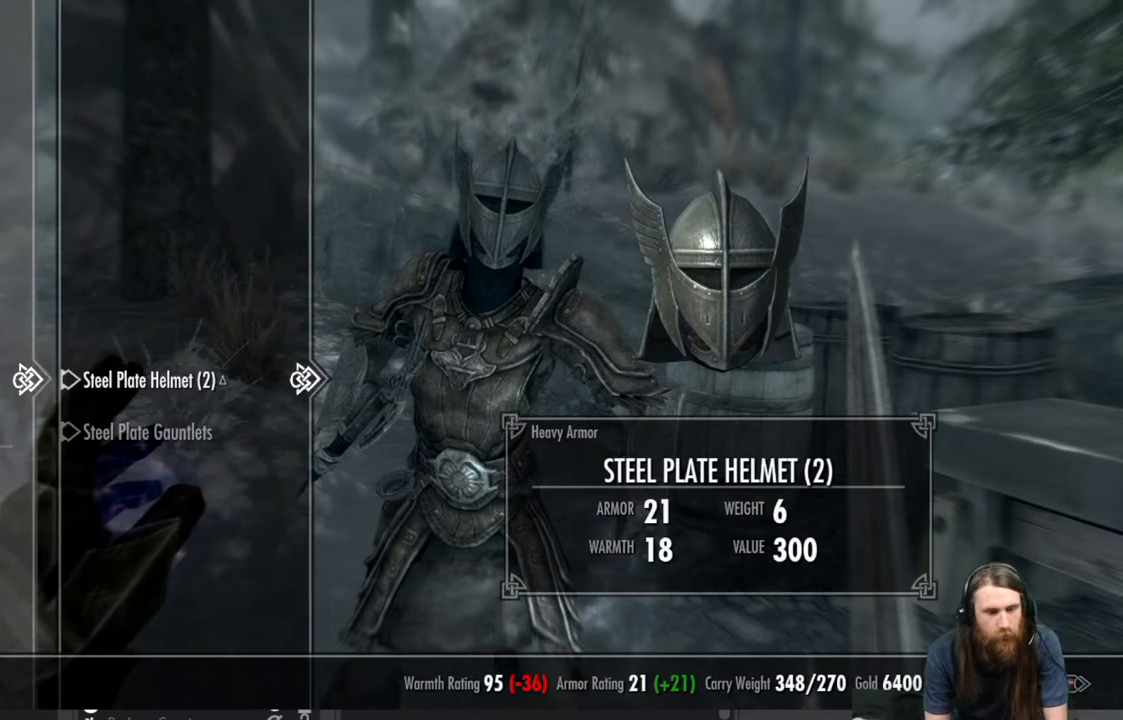
{"buttons": ["B"], "left_stick": "center", "right_stick": "center", "events": [[400, "B", "down"]]}
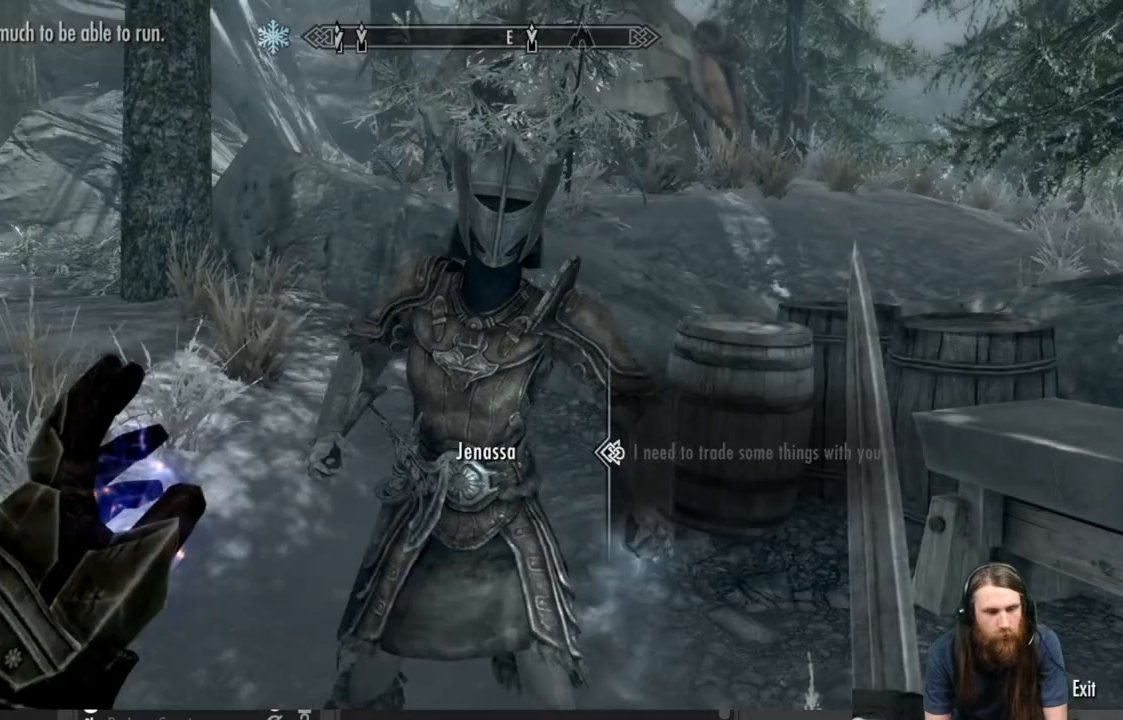
{"buttons": [], "left_stick": "down-right", "right_stick": "right", "events": [[17, "B", "up"], [283, "right_stick", "right"], [317, "left_stick", "down-right"]]}
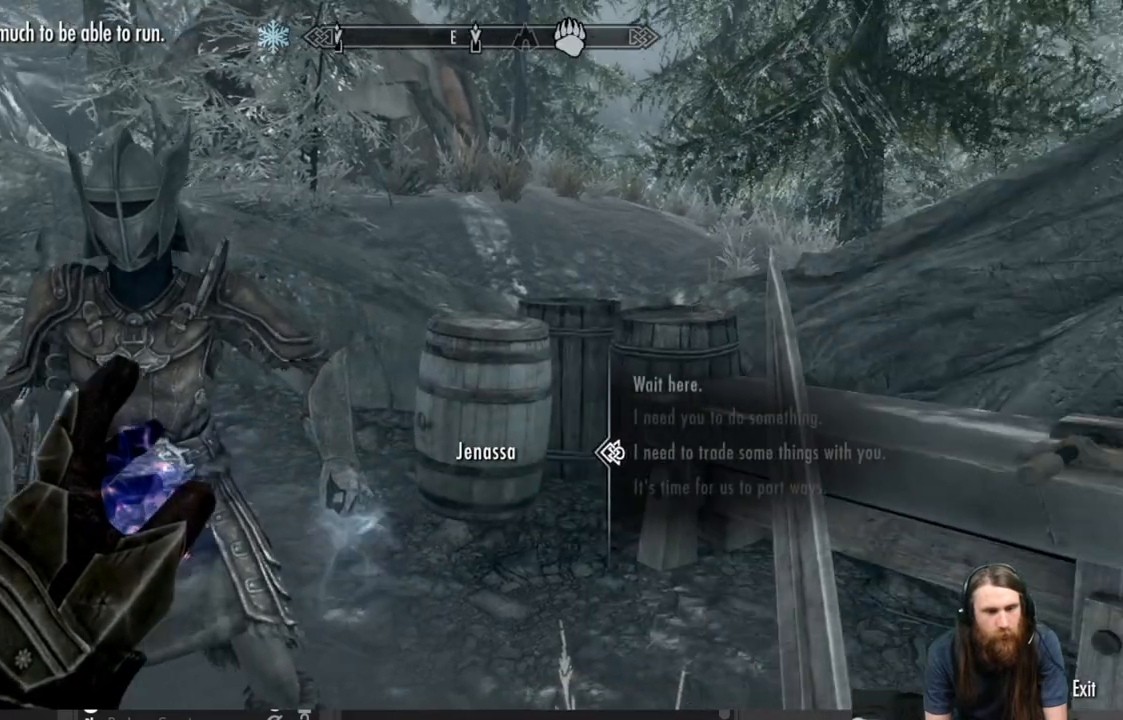
{"buttons": [], "left_stick": "down-right", "right_stick": "center", "events": [[117, "left_stick", "center"], [117, "right_stick", "center"], [250, "right_stick", "left"], [267, "left_stick", "down-right"], [417, "right_stick", "center"]]}
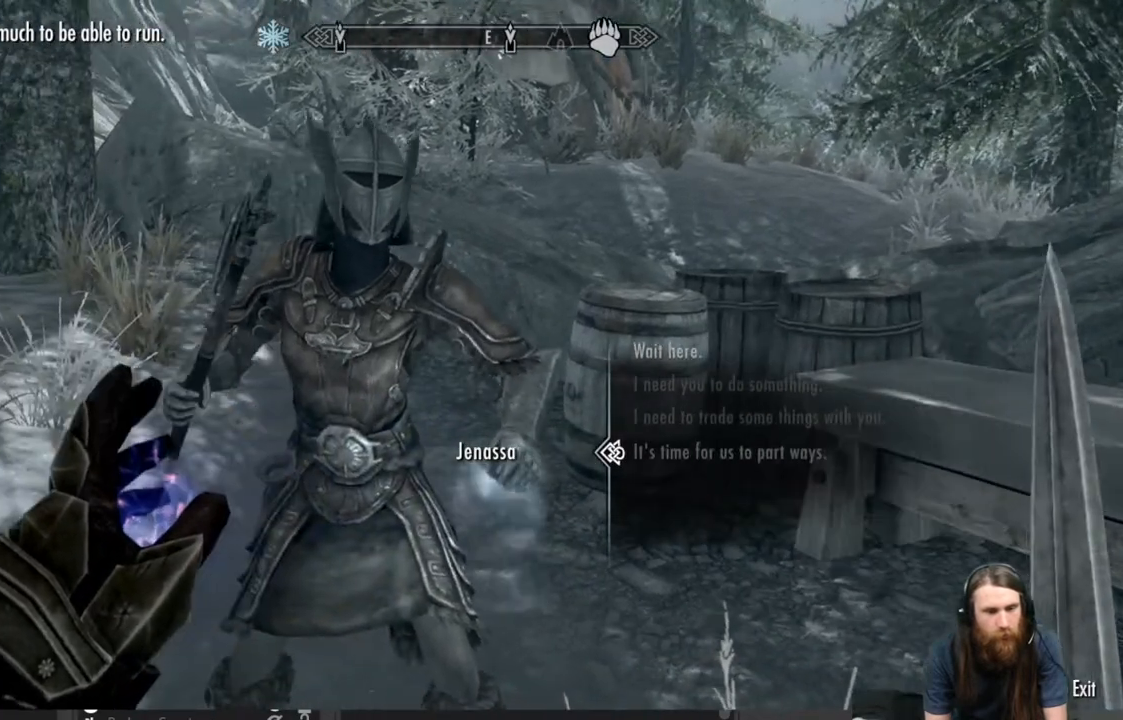
{"buttons": [], "left_stick": "down-right", "right_stick": "center", "events": []}
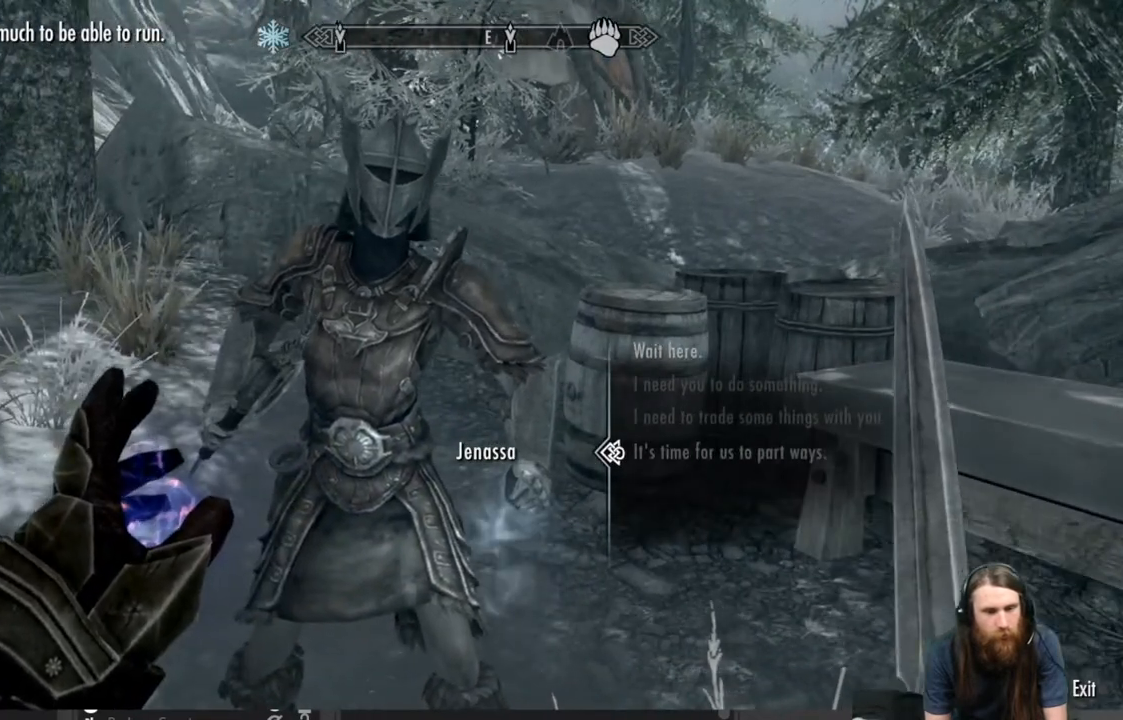
{"buttons": [], "left_stick": "center", "right_stick": "center", "events": [[67, "left_stick", "center"]]}
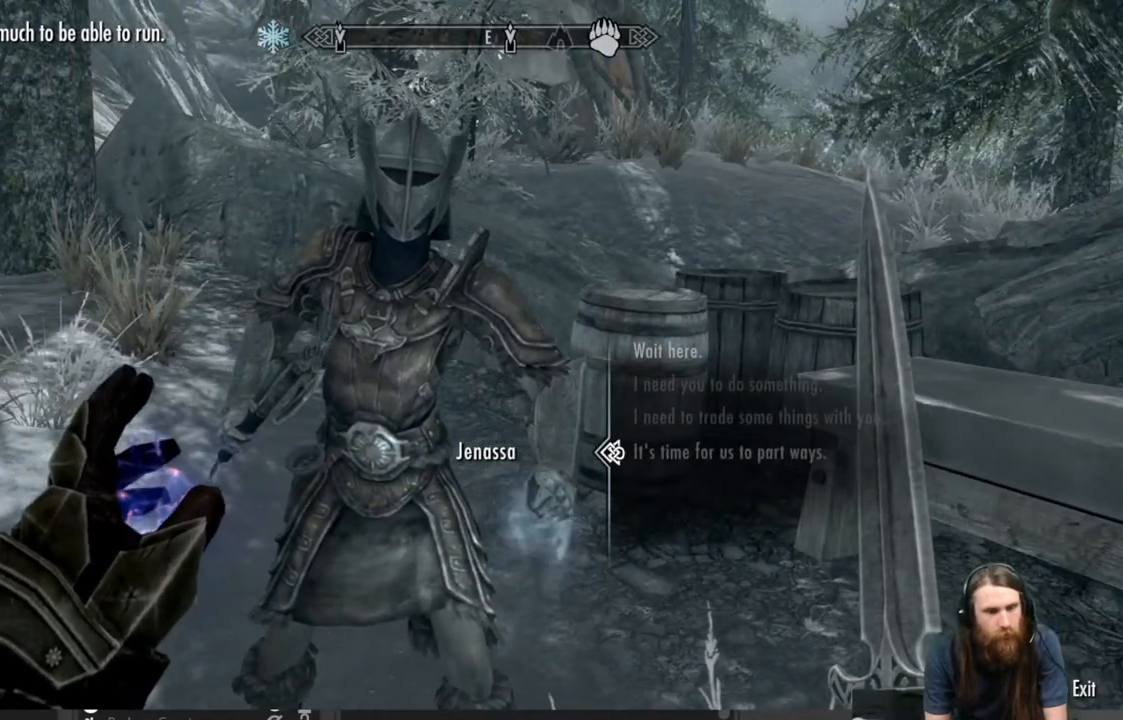
{"buttons": [], "left_stick": "down", "right_stick": "center", "events": [[383, "left_stick", "down"]]}
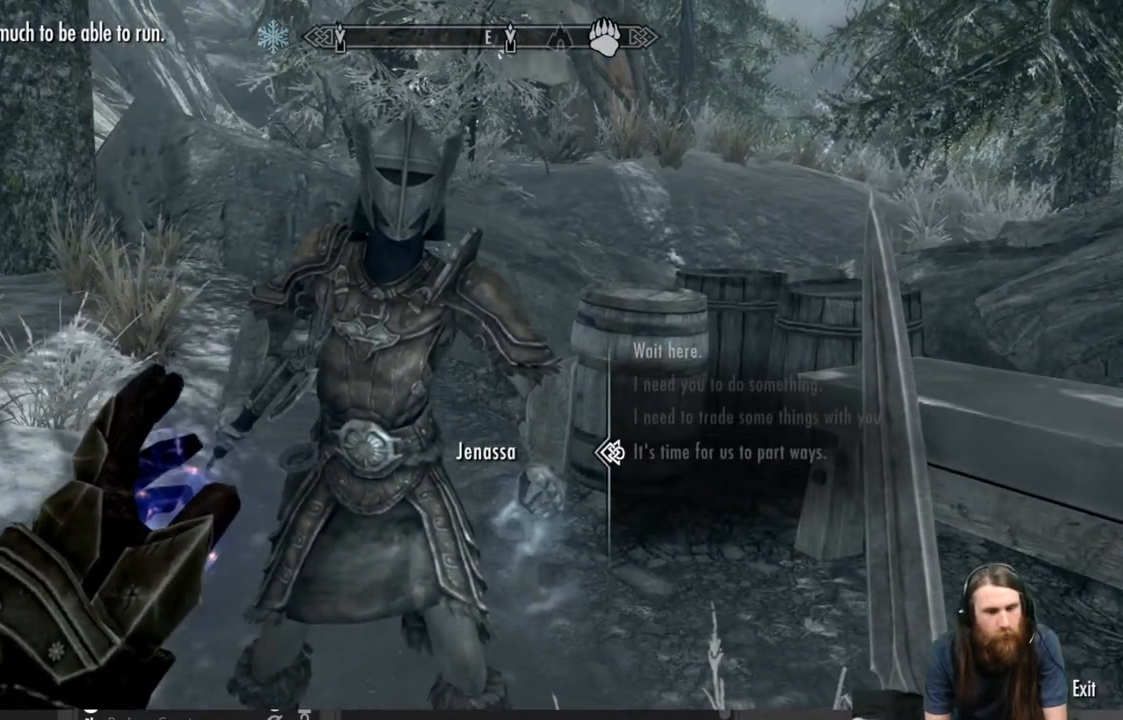
{"buttons": [], "left_stick": "down", "right_stick": "center", "events": [[83, "B", "down"], [200, "B", "up"]]}
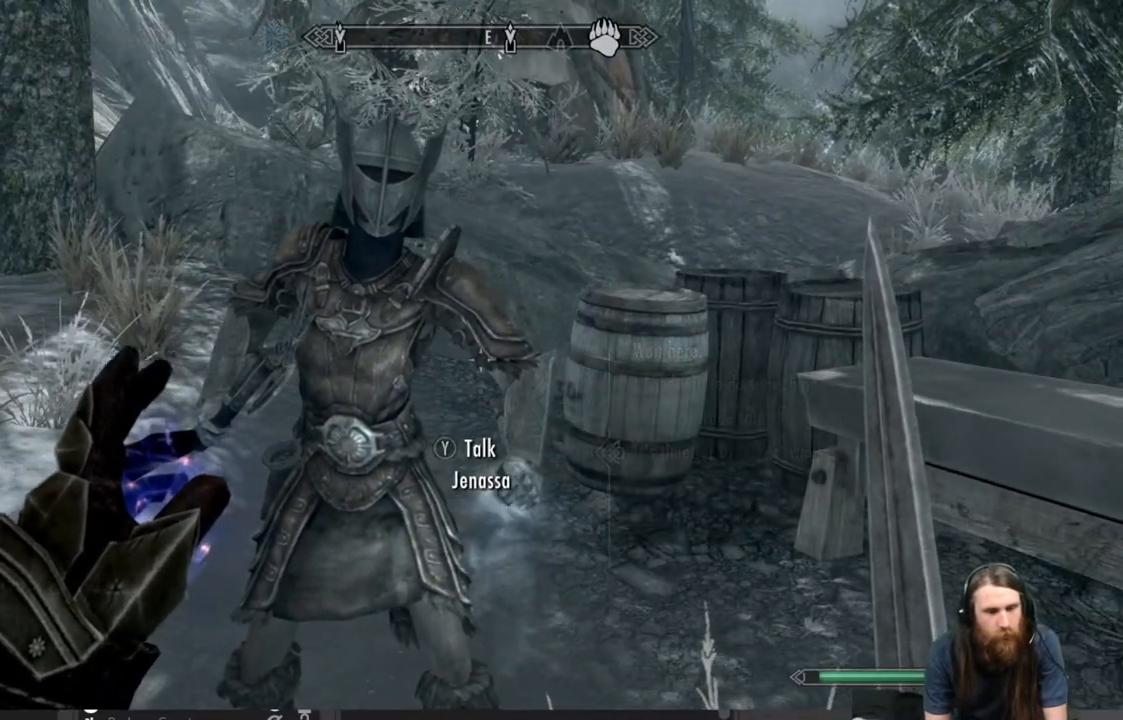
{"buttons": [], "left_stick": "down-right", "right_stick": "right", "events": [[500, "left_stick", "down-right"], [500, "right_stick", "right"]]}
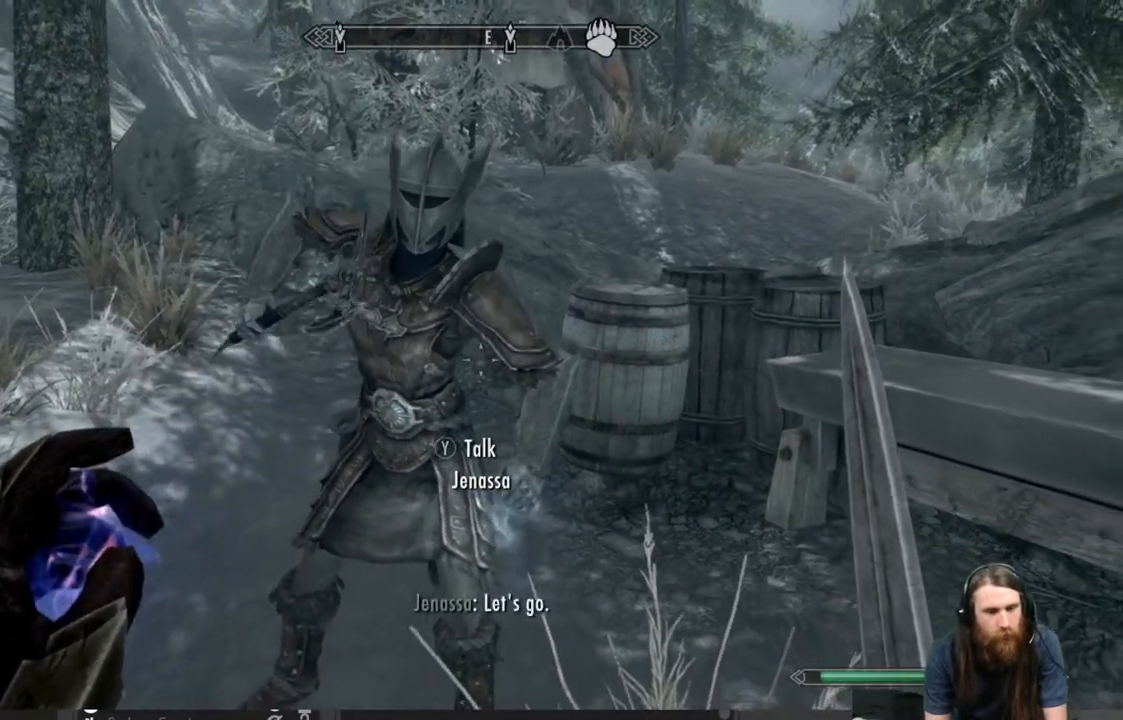
{"buttons": [], "left_stick": "up-right", "right_stick": "center", "events": [[417, "left_stick", "up-right"], [483, "right_stick", "center"]]}
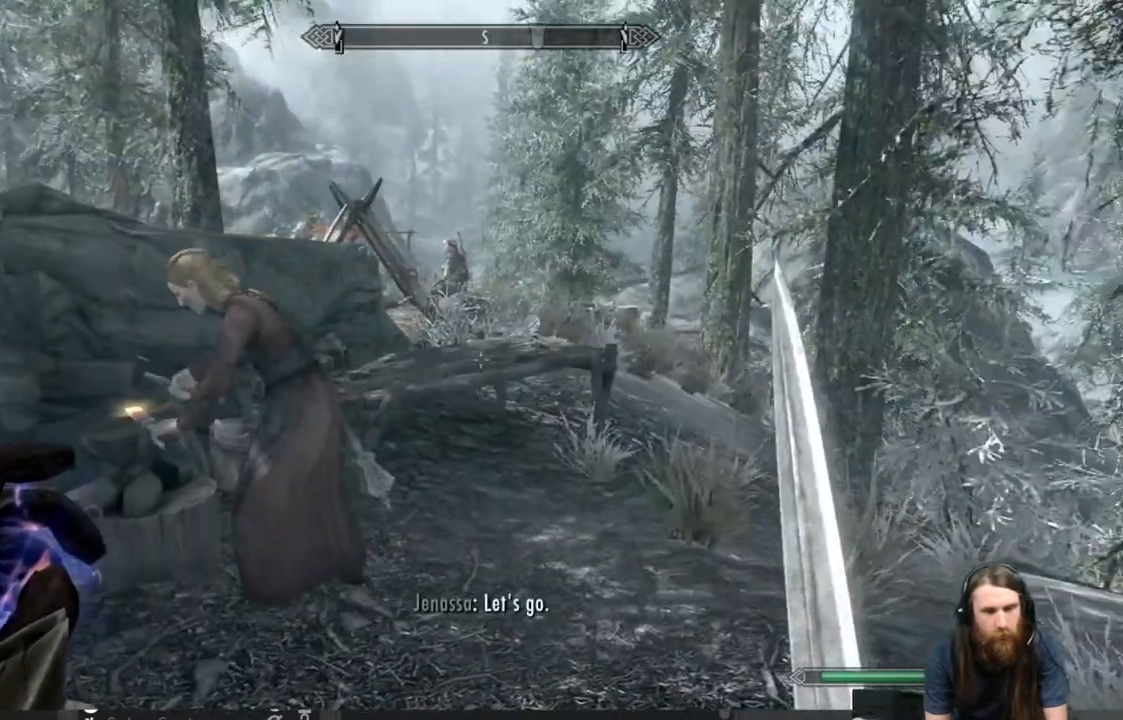
{"buttons": [], "left_stick": "up-right", "right_stick": "left", "events": [[183, "right_stick", "down-left"], [333, "right_stick", "left"]]}
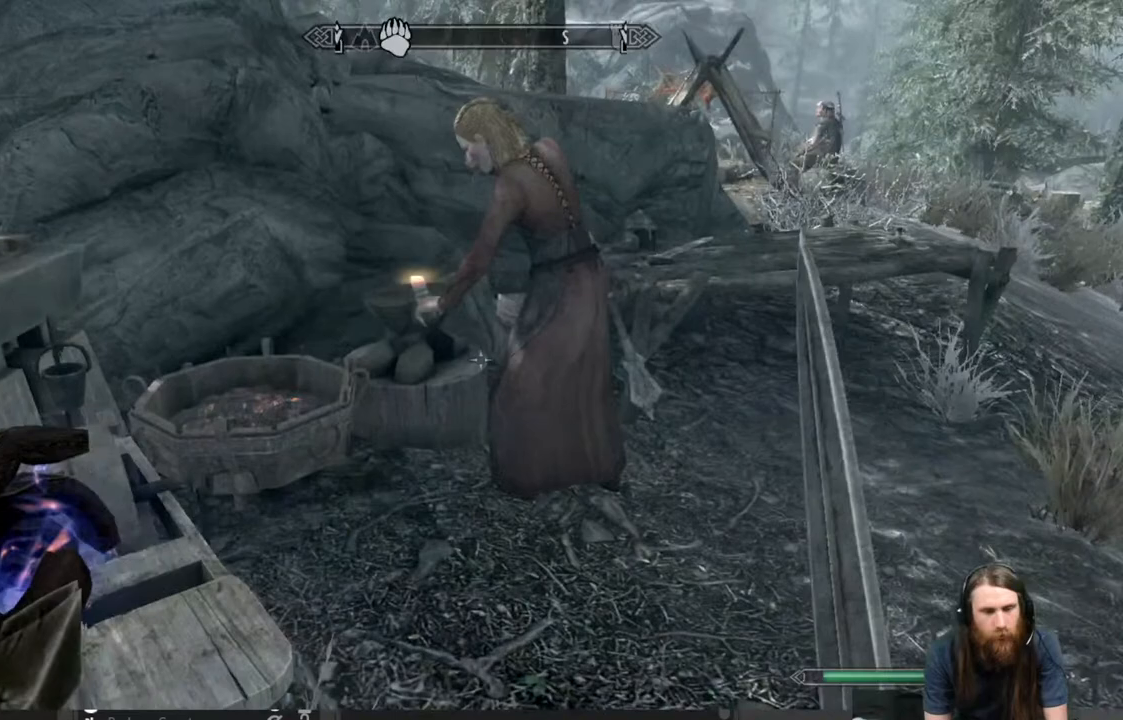
{"buttons": [], "left_stick": "center", "right_stick": "center", "events": [[100, "left_stick", "right"], [300, "left_stick", "center"], [317, "right_stick", "up-left"], [450, "right_stick", "center"]]}
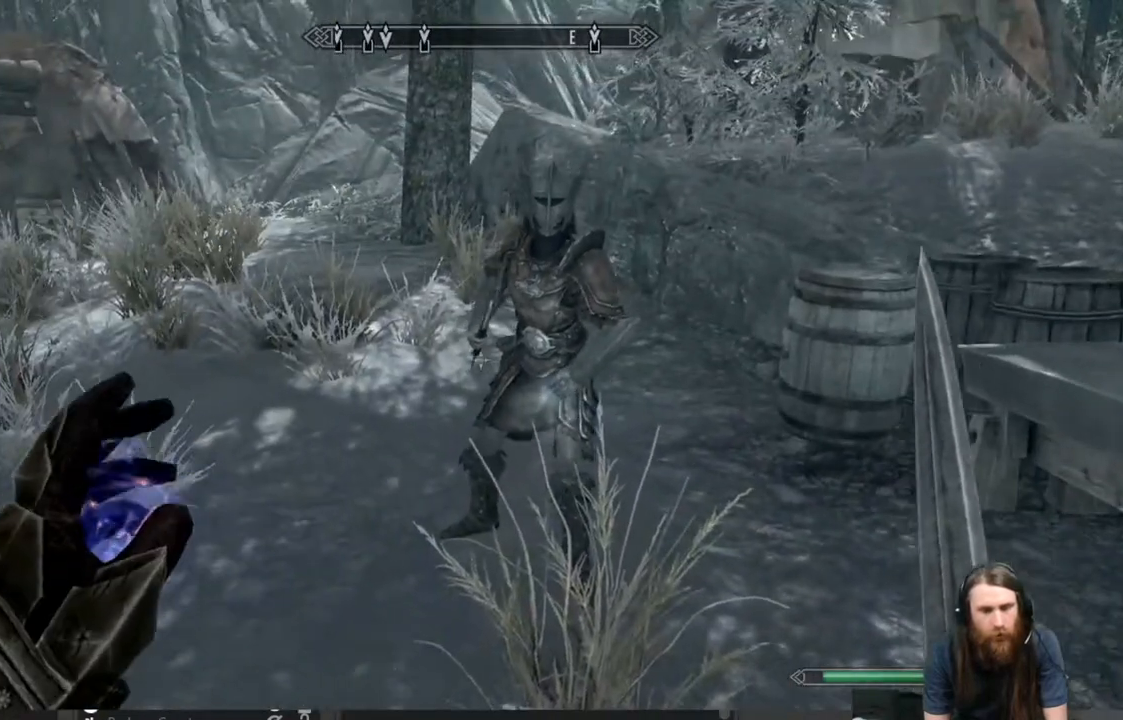
{"buttons": [], "left_stick": "up", "right_stick": "down-right", "events": [[50, "left_stick", "up"], [400, "right_stick", "down-right"]]}
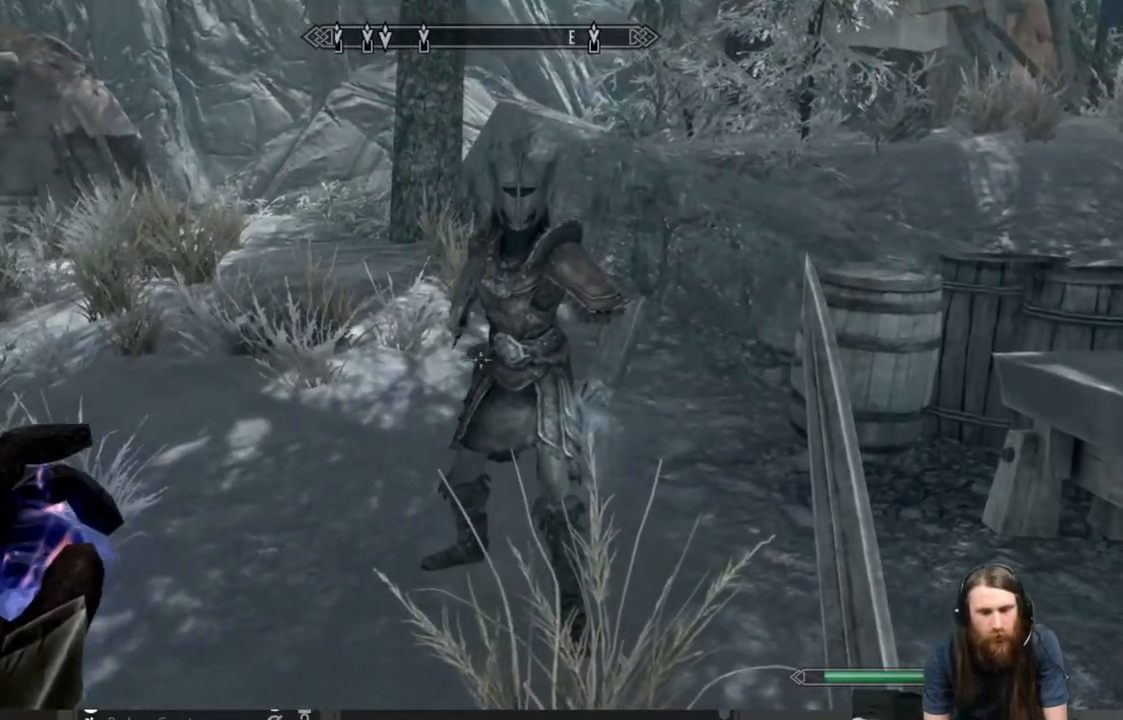
{"buttons": [], "left_stick": "center", "right_stick": "center", "events": [[67, "right_stick", "center"], [250, "right_stick", "right"], [433, "right_stick", "center"], [467, "left_stick", "center"]]}
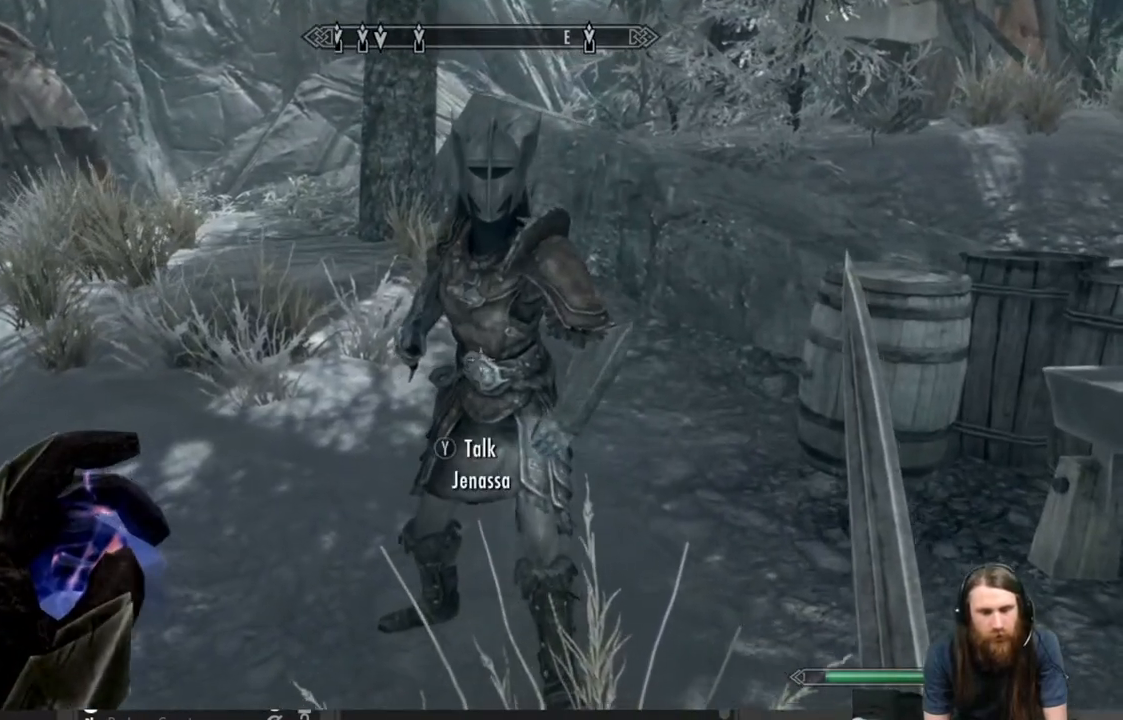
{"buttons": [], "left_stick": "center", "right_stick": "center", "events": [[83, "Y", "down"], [200, "Y", "up"]]}
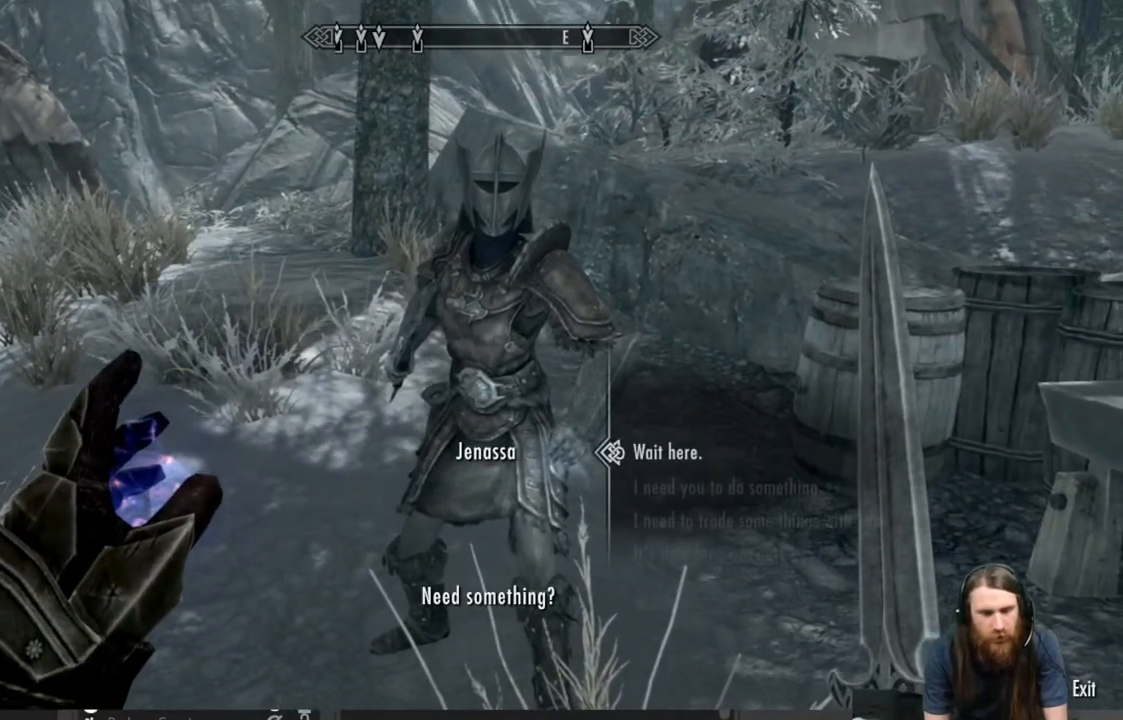
{"buttons": [], "left_stick": "center", "right_stick": "center", "events": []}
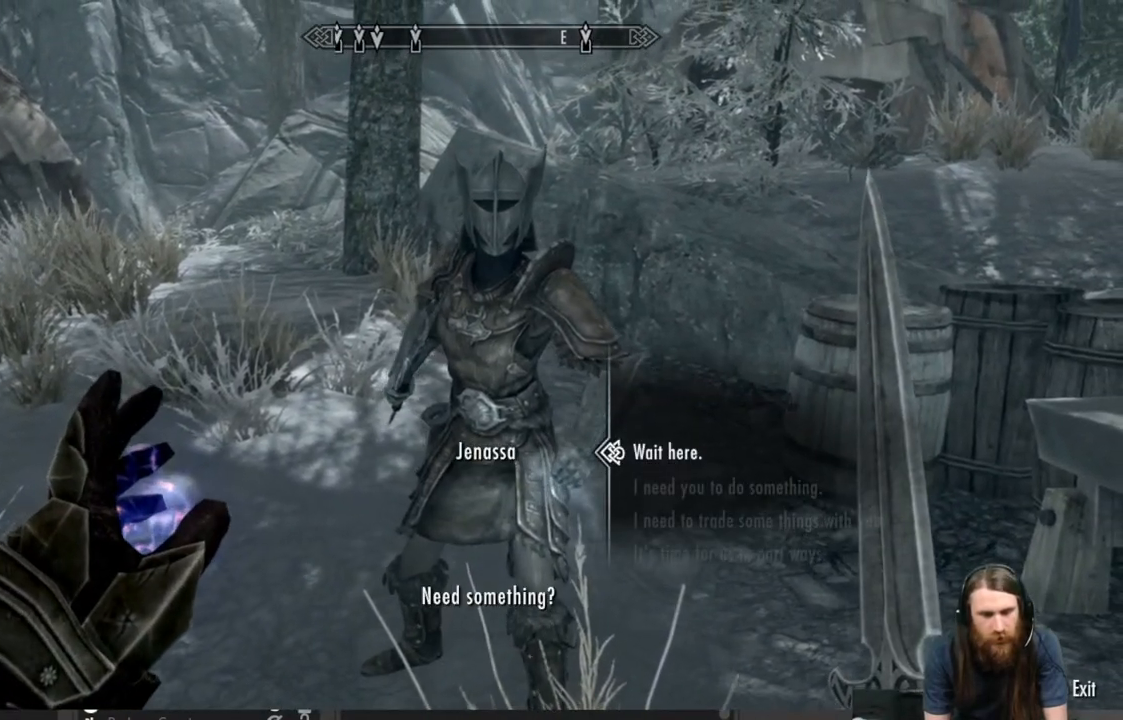
{"buttons": [], "left_stick": "center", "right_stick": "center", "events": [[17, "DPAD_DOWN", "down"], [117, "DPAD_DOWN", "up"], [183, "DPAD_DOWN", "down"], [317, "DPAD_DOWN", "up"], [350, "A", "down"], [500, "A", "up"]]}
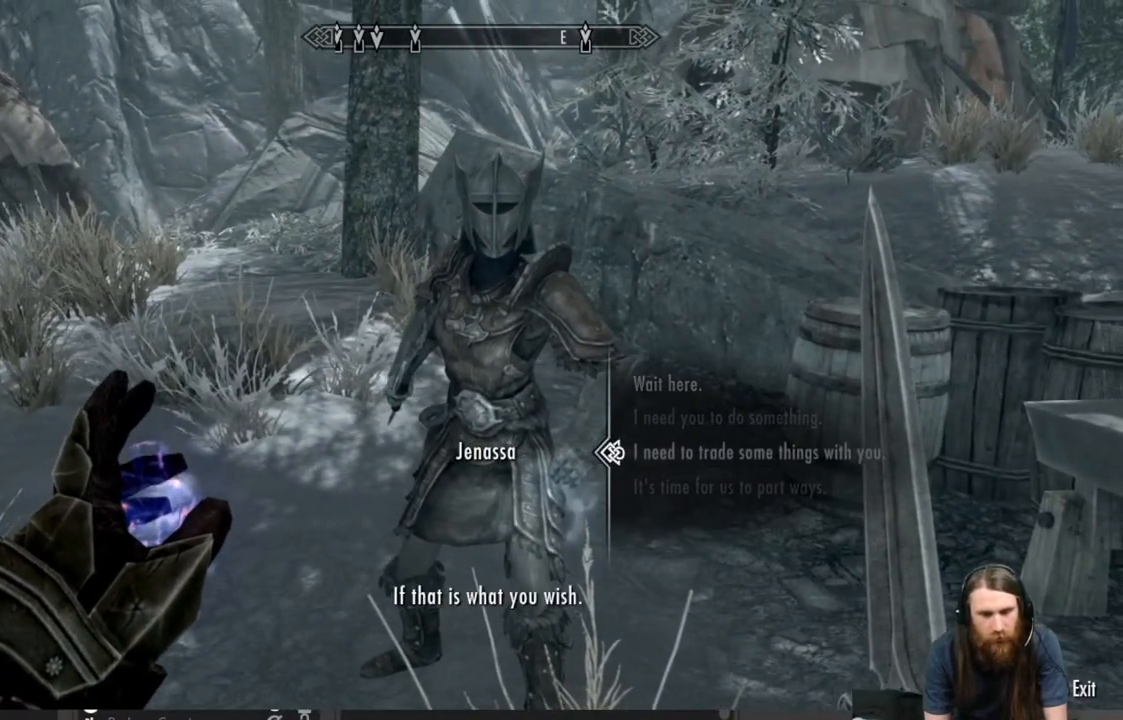
{"buttons": [], "left_stick": "center", "right_stick": "center", "events": []}
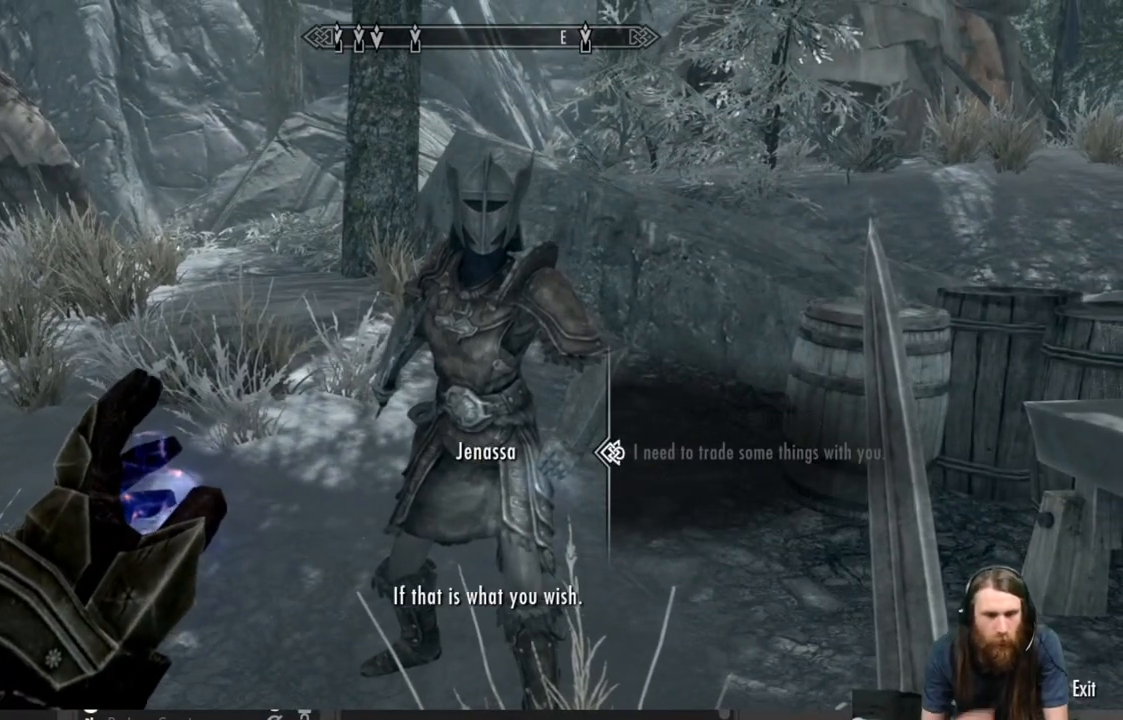
{"buttons": [], "left_stick": "center", "right_stick": "center", "events": []}
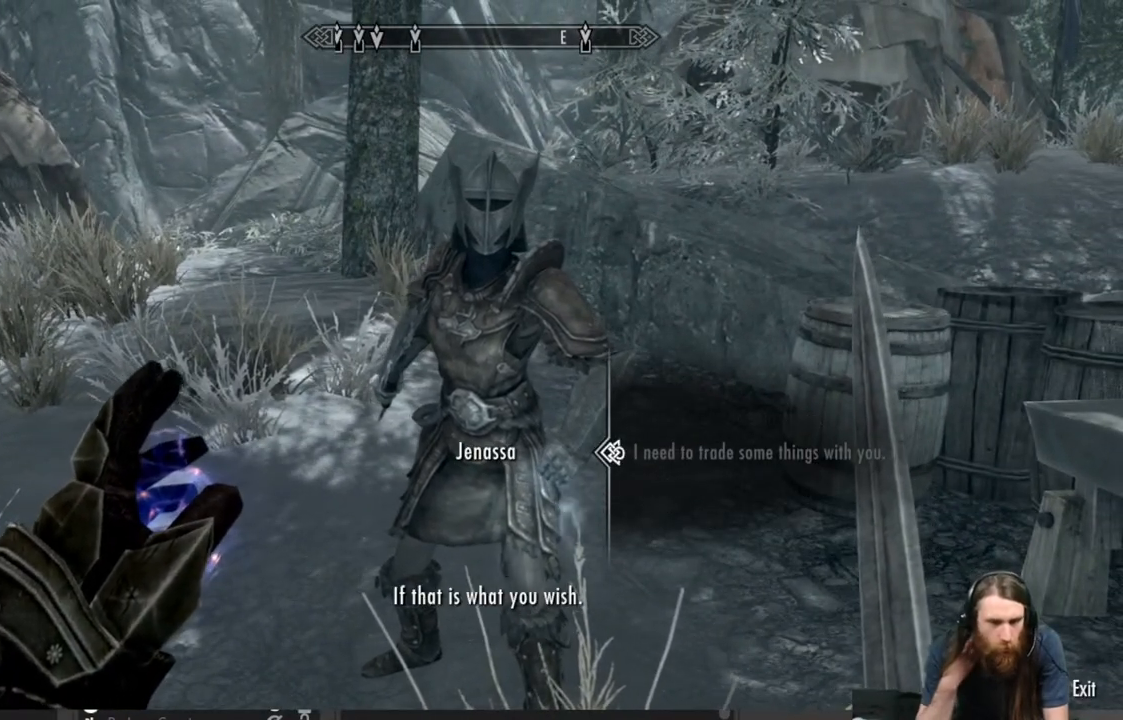
{"buttons": [], "left_stick": "center", "right_stick": "center", "events": []}
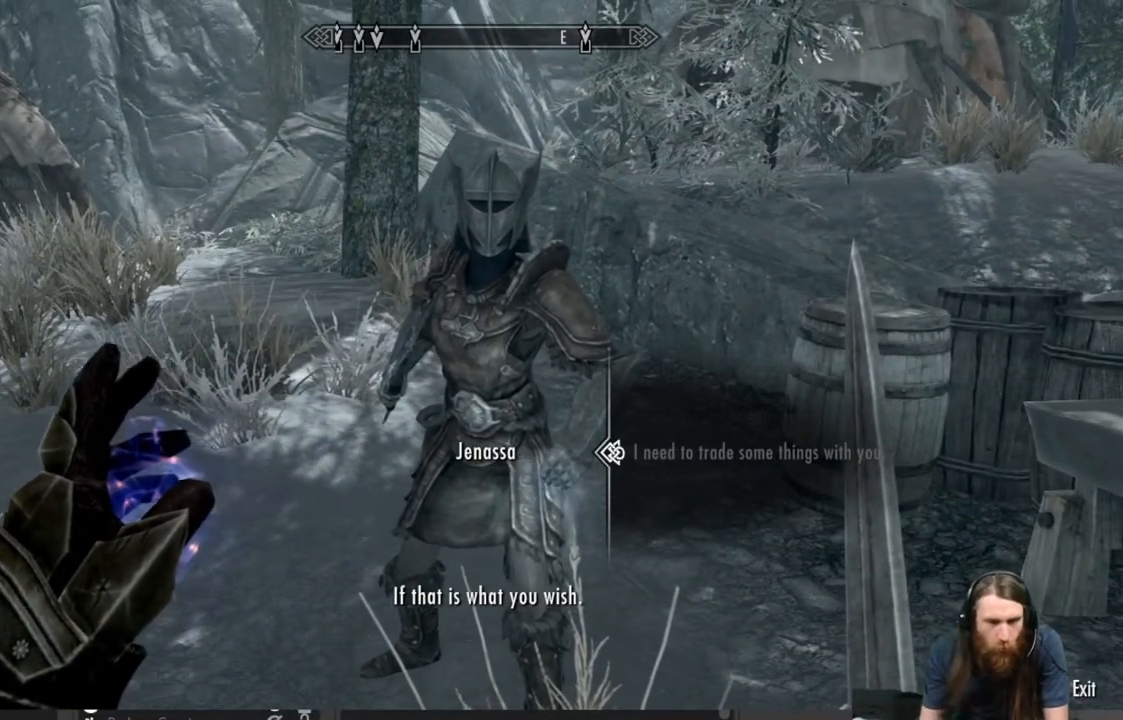
{"buttons": [], "left_stick": "center", "right_stick": "center", "events": [[333, "A", "down"], [433, "A", "up"]]}